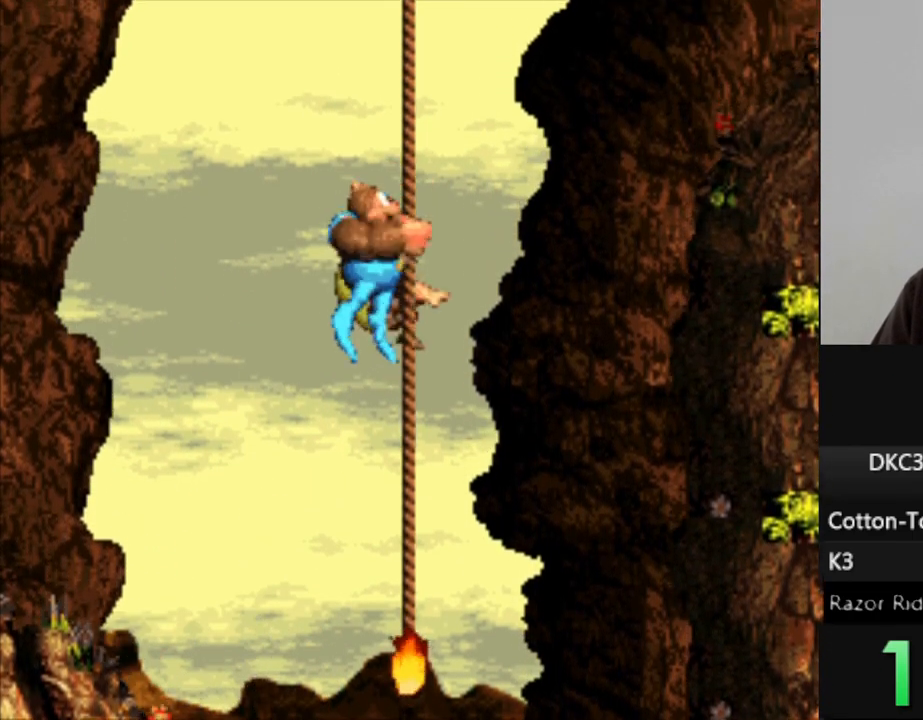
Gameplay with a controller (Nintendo layout); each line is a JSON object with the inputs held at the frame after it. "events" lists button and stick changes between this image and that frame as [ms after this image, input, new state], when the widget could be followed in between. Not read: L3 R3.
{"buttons": ["Y"], "events": [[150, "DPAD_UP", "up"], [333, "DPAD_UP", "down"], [483, "DPAD_UP", "up"]]}
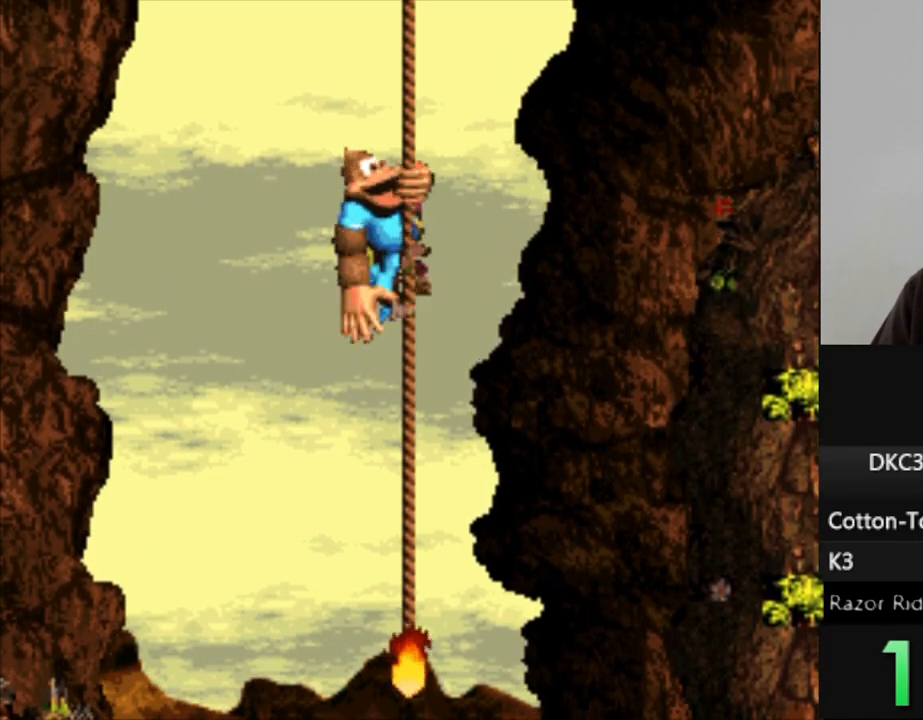
{"buttons": ["Y"], "events": [[333, "DPAD_UP", "down"], [467, "DPAD_UP", "up"]]}
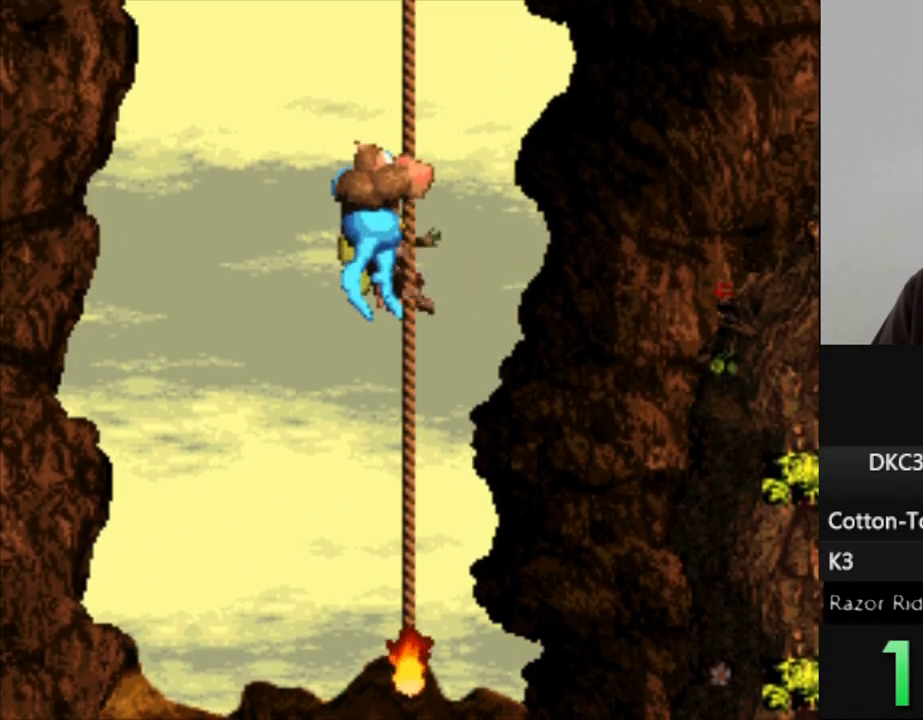
{"buttons": ["Y"], "events": []}
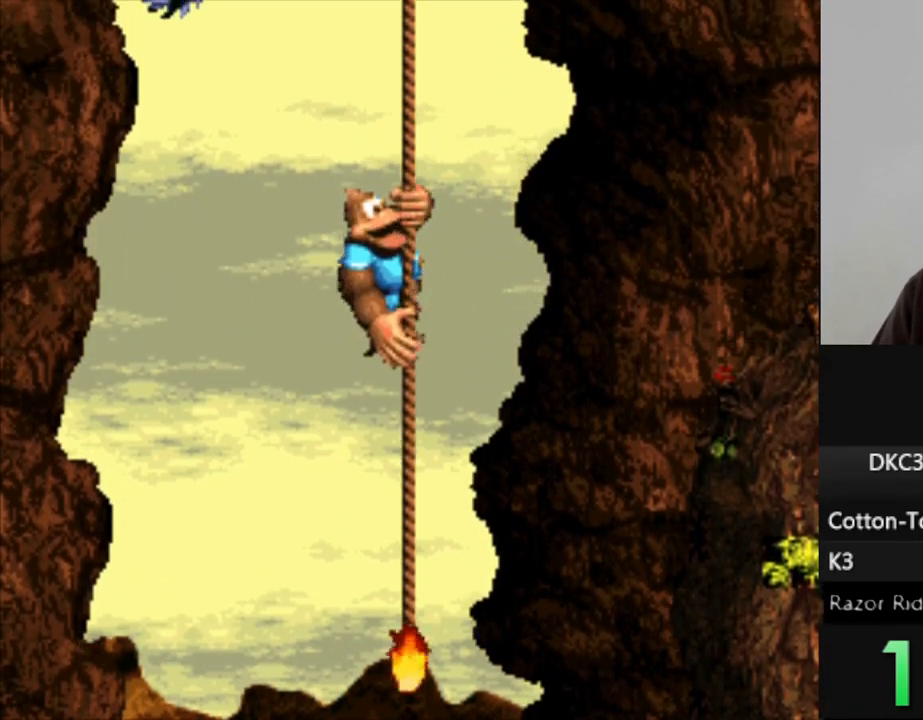
{"buttons": ["Y"], "events": [[200, "DPAD_UP", "down"], [350, "DPAD_UP", "up"]]}
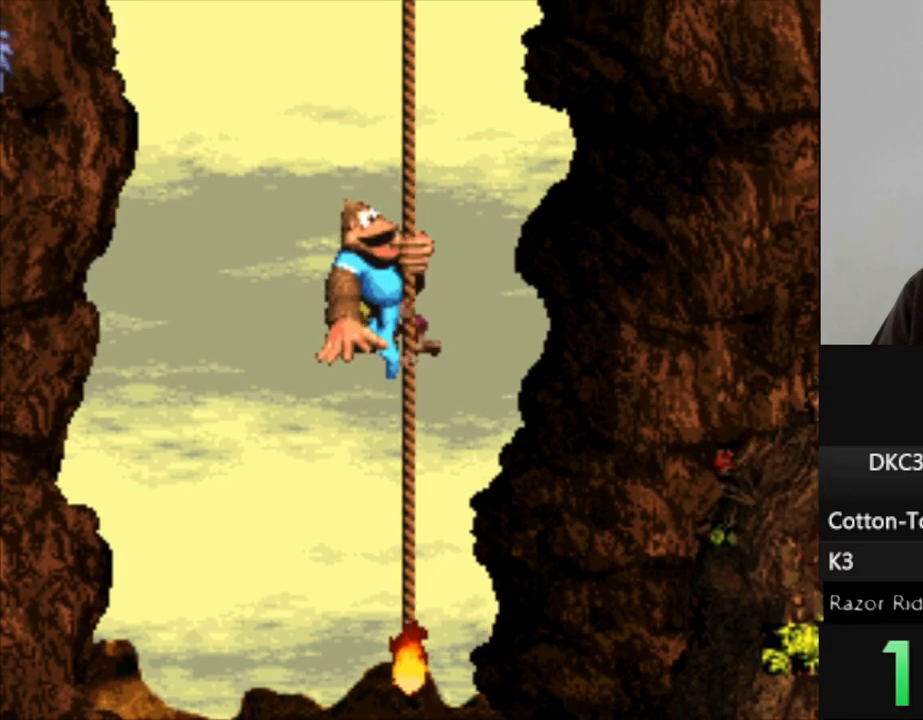
{"buttons": ["Y"], "events": []}
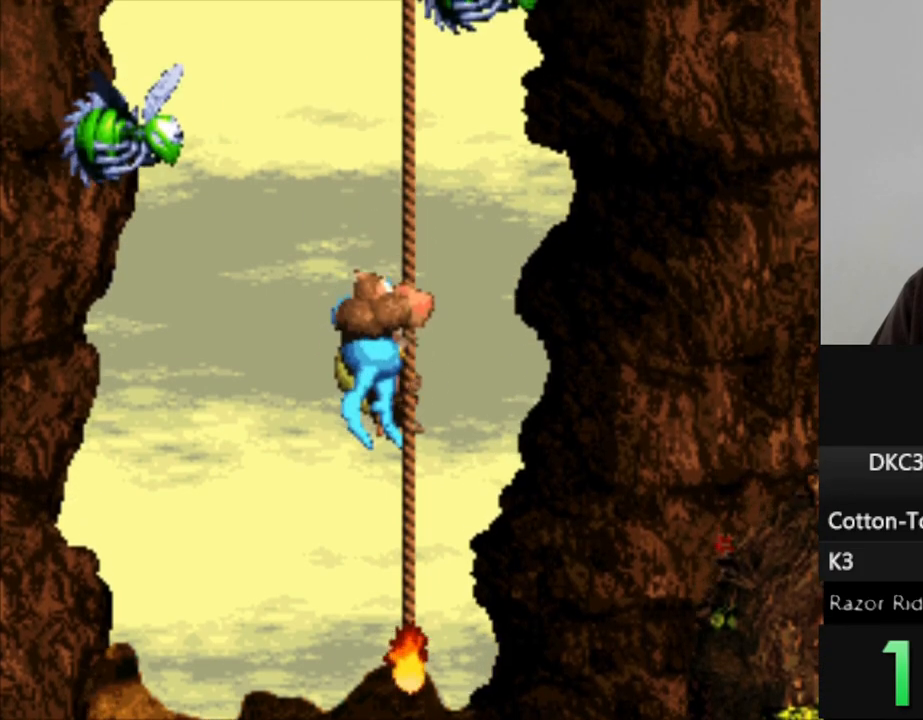
{"buttons": ["Y"], "events": [[183, "DPAD_UP", "down"], [283, "DPAD_UP", "up"]]}
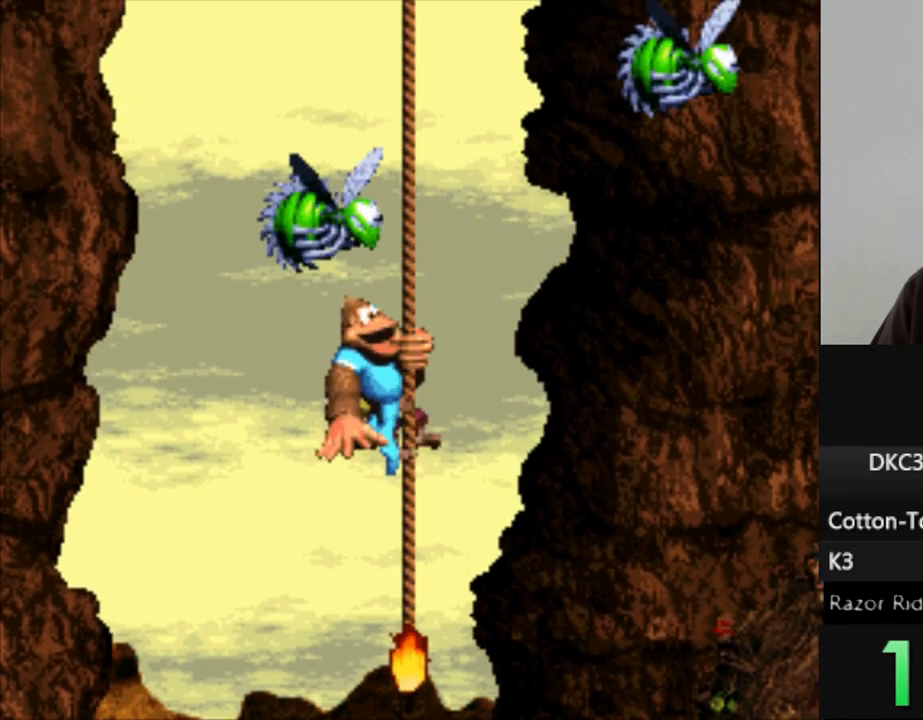
{"buttons": ["Y", "DPAD_UP"], "events": [[367, "DPAD_UP", "down"]]}
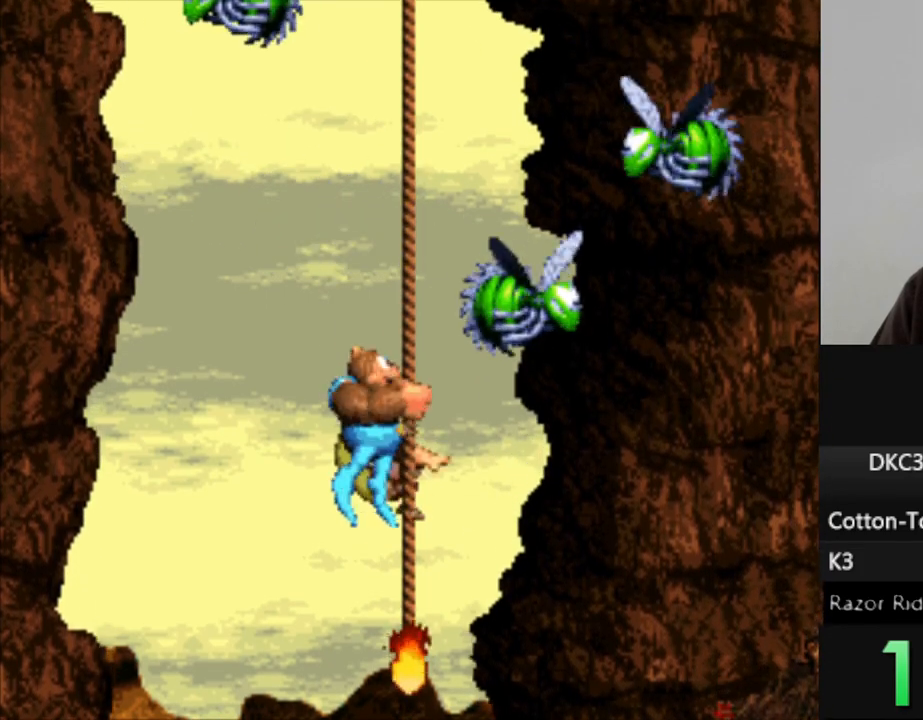
{"buttons": ["Y"], "events": [[83, "DPAD_UP", "up"]]}
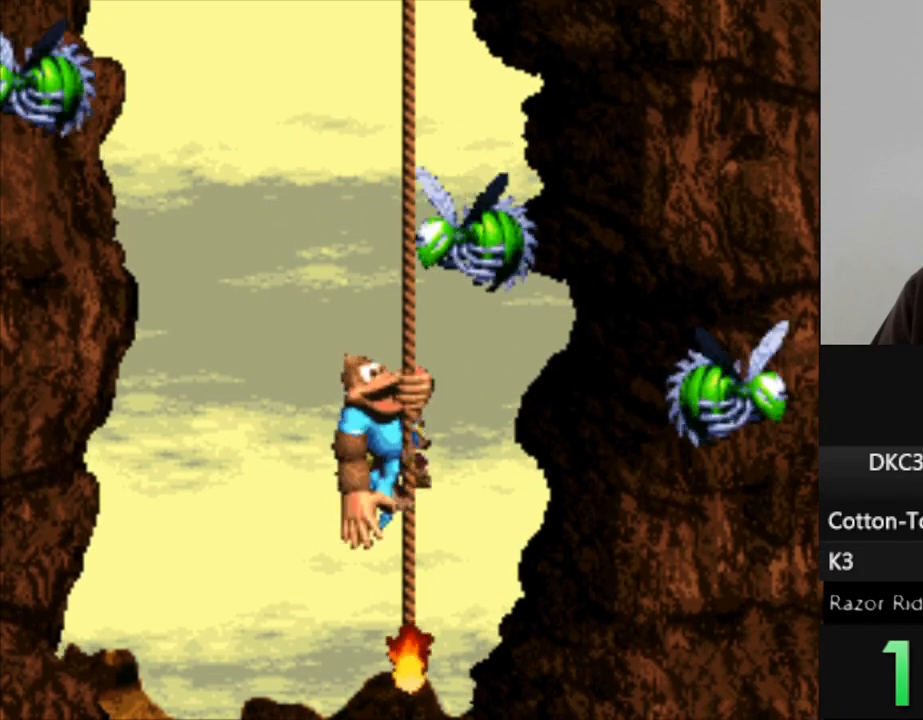
{"buttons": ["Y", "DPAD_UP"], "events": [[100, "DPAD_UP", "down"], [200, "DPAD_UP", "up"], [500, "DPAD_UP", "down"]]}
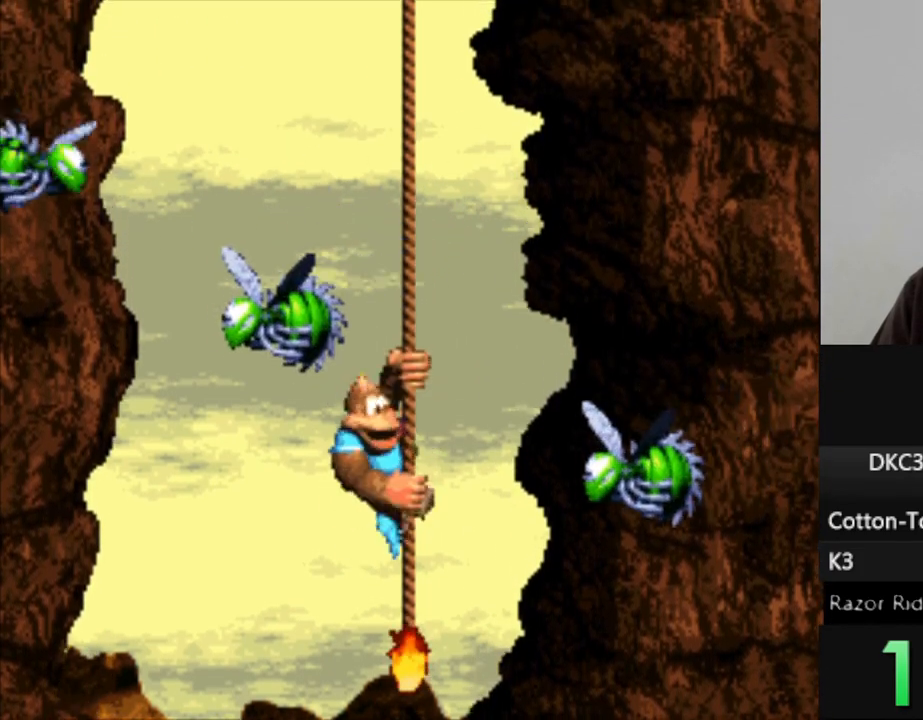
{"buttons": ["Y", "DPAD_UP"], "events": []}
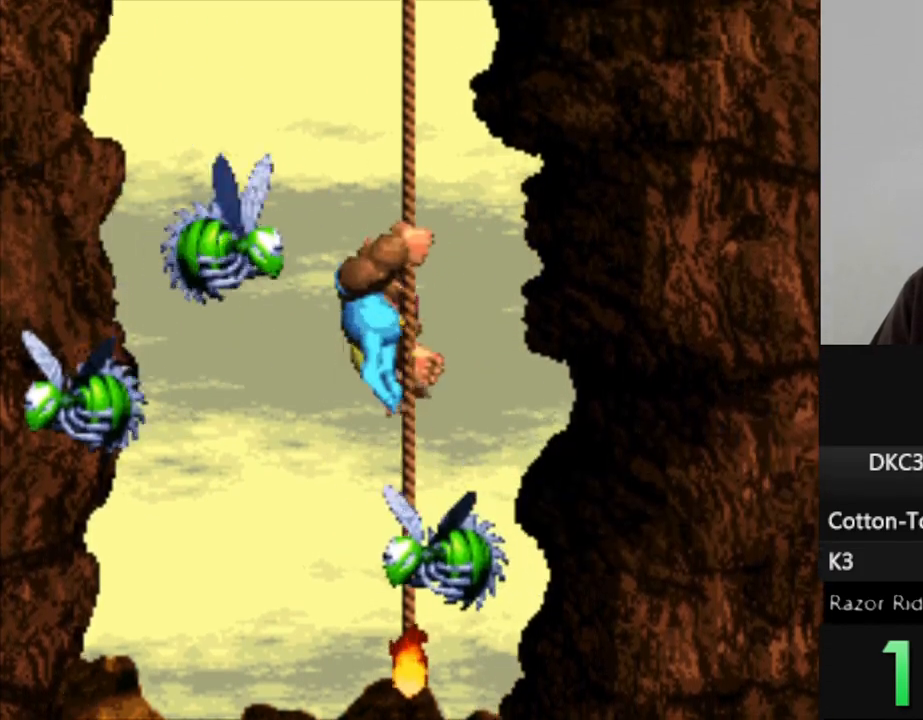
{"buttons": ["Y", "DPAD_UP"], "events": []}
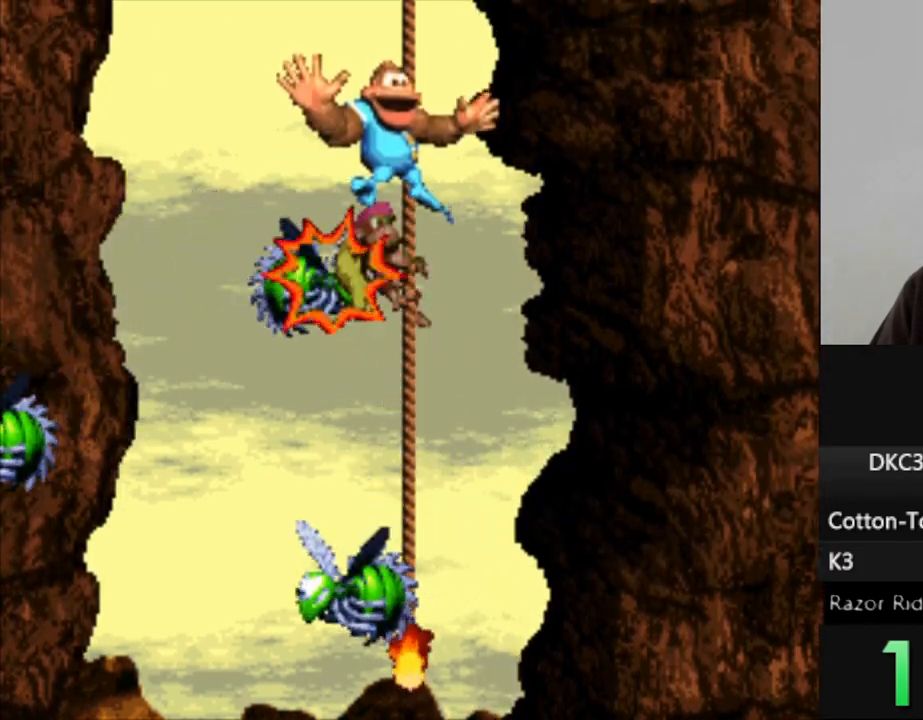
{"buttons": ["Y", "DPAD_UP"], "events": []}
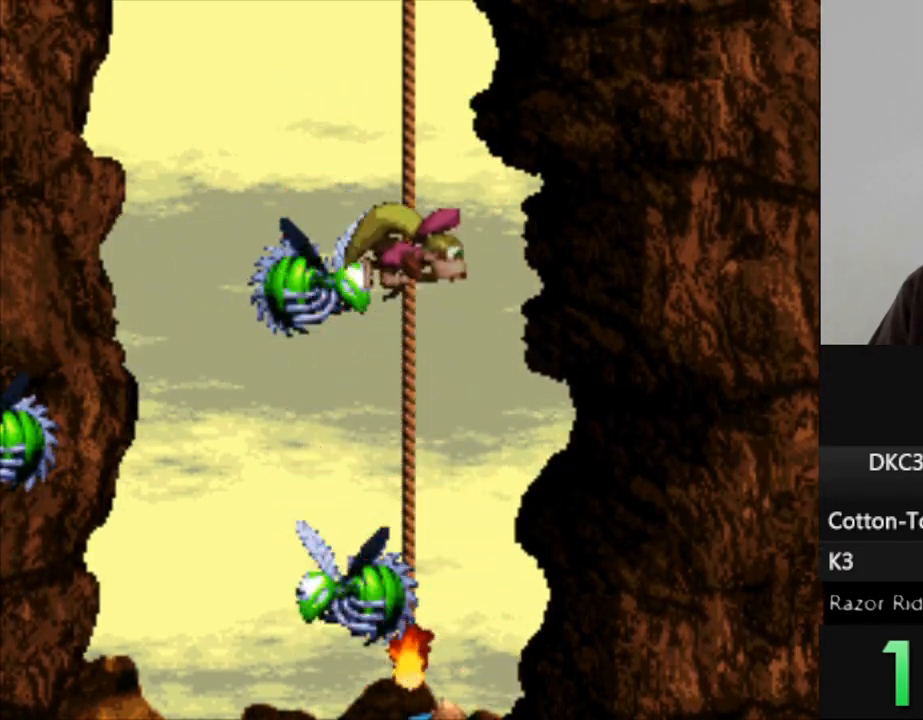
{"buttons": ["Y"], "events": [[367, "DPAD_DOWN", "down"], [367, "DPAD_UP", "up"], [450, "DPAD_DOWN", "up"]]}
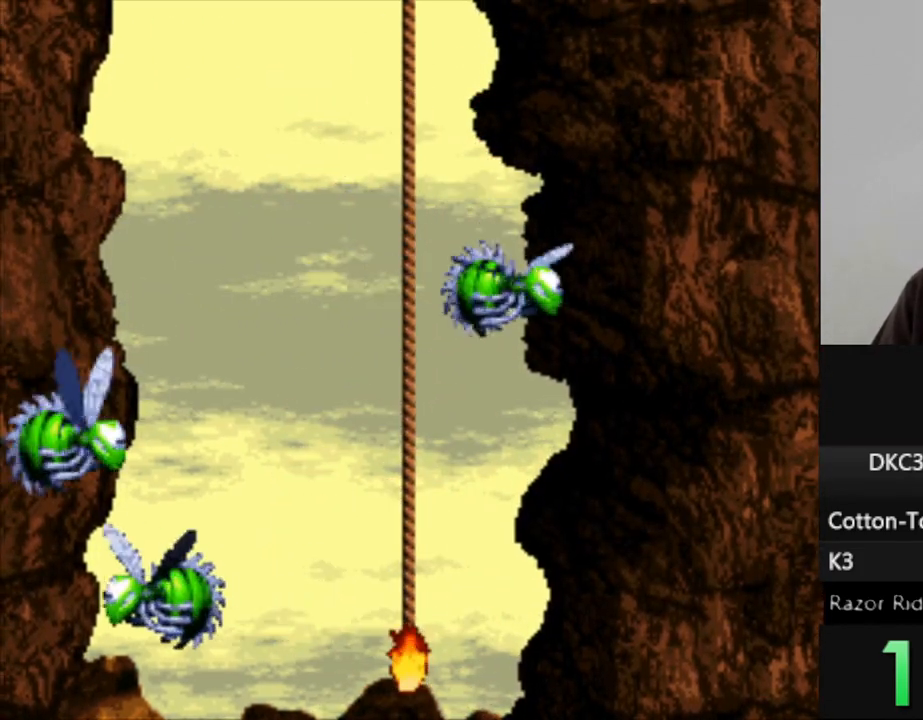
{"buttons": ["Y", "DPAD_DOWN"], "events": [[100, "DPAD_UP", "down"], [233, "DPAD_UP", "up"], [417, "DPAD_DOWN", "down"]]}
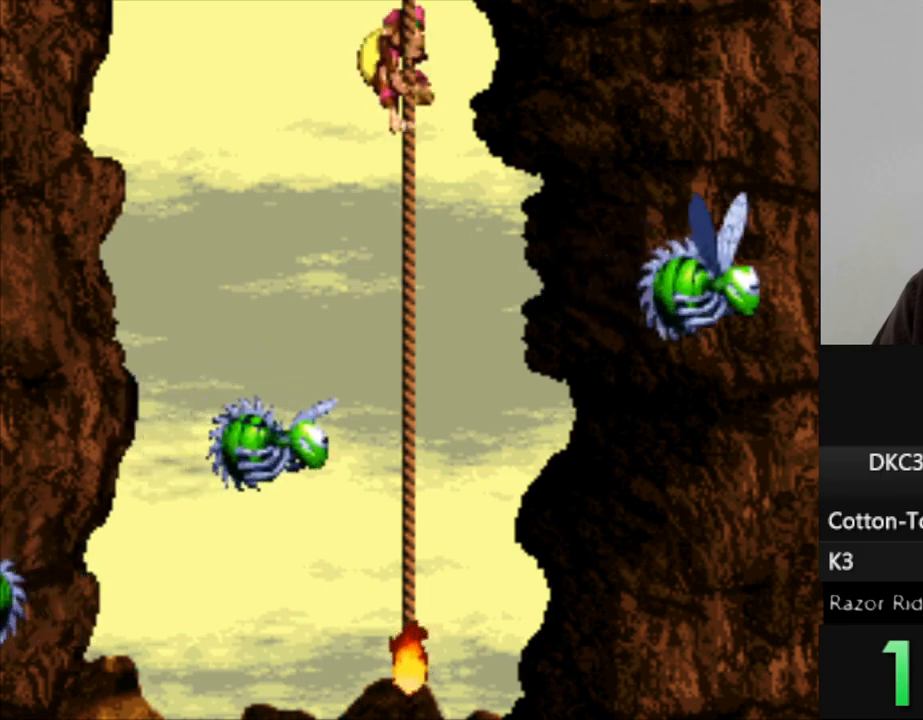
{"buttons": ["Y", "DPAD_UP"], "events": [[67, "DPAD_DOWN", "up"], [500, "DPAD_UP", "down"]]}
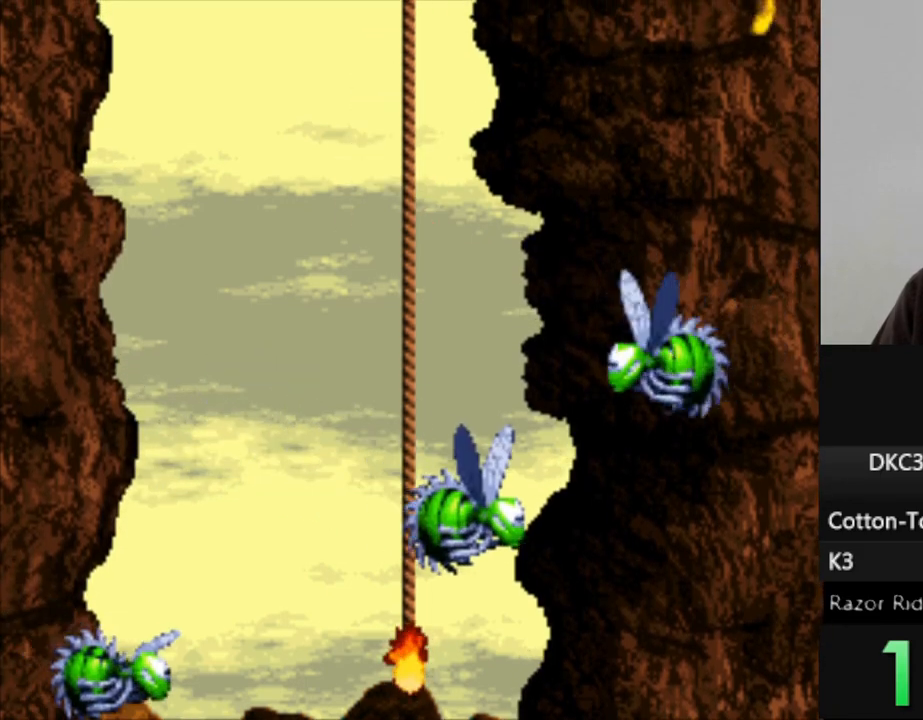
{"buttons": ["Y"], "events": [[100, "DPAD_UP", "up"]]}
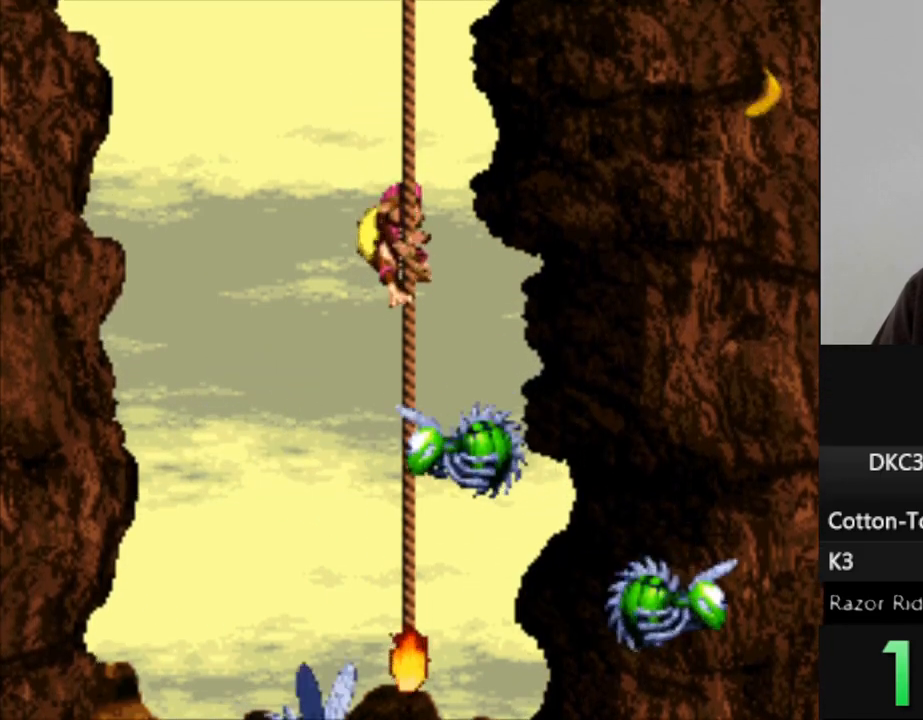
{"buttons": ["Y"], "events": []}
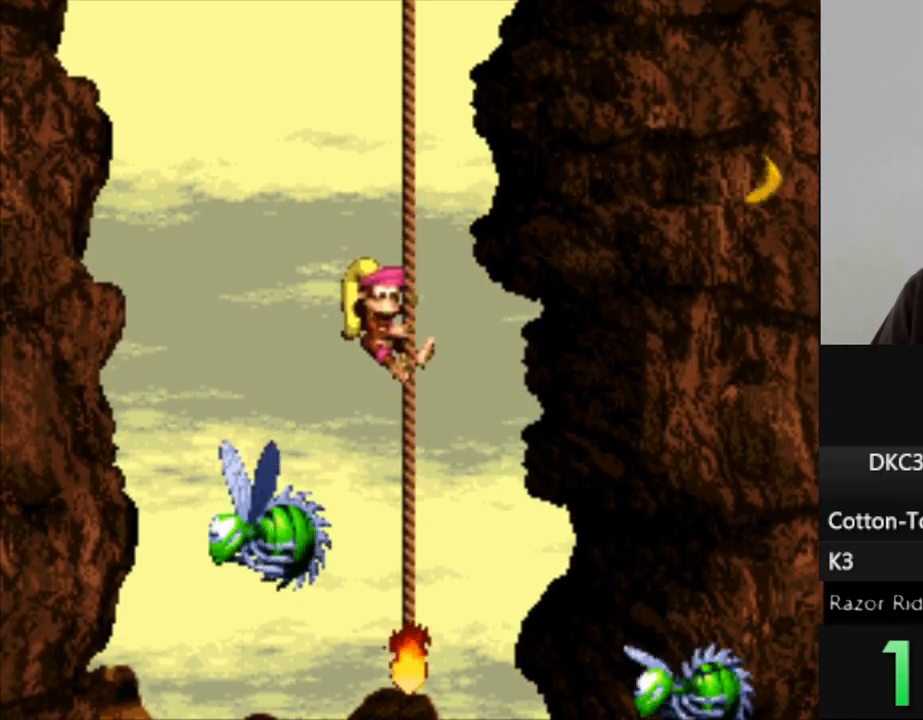
{"buttons": ["Y"], "events": [[217, "DPAD_UP", "down"], [333, "DPAD_UP", "up"]]}
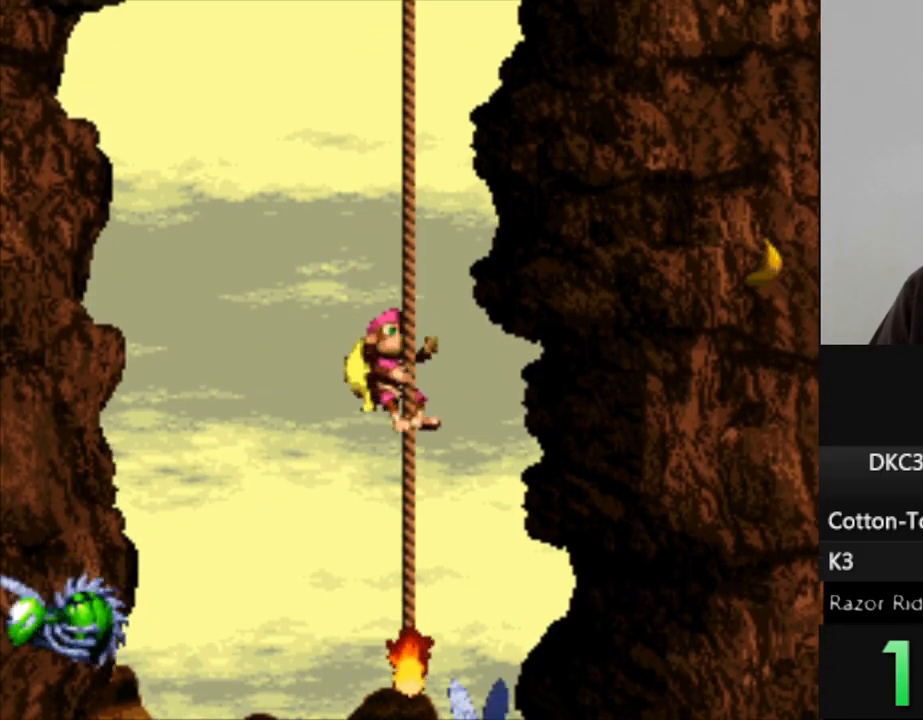
{"buttons": ["Y", "DPAD_UP"], "events": [[400, "DPAD_UP", "down"]]}
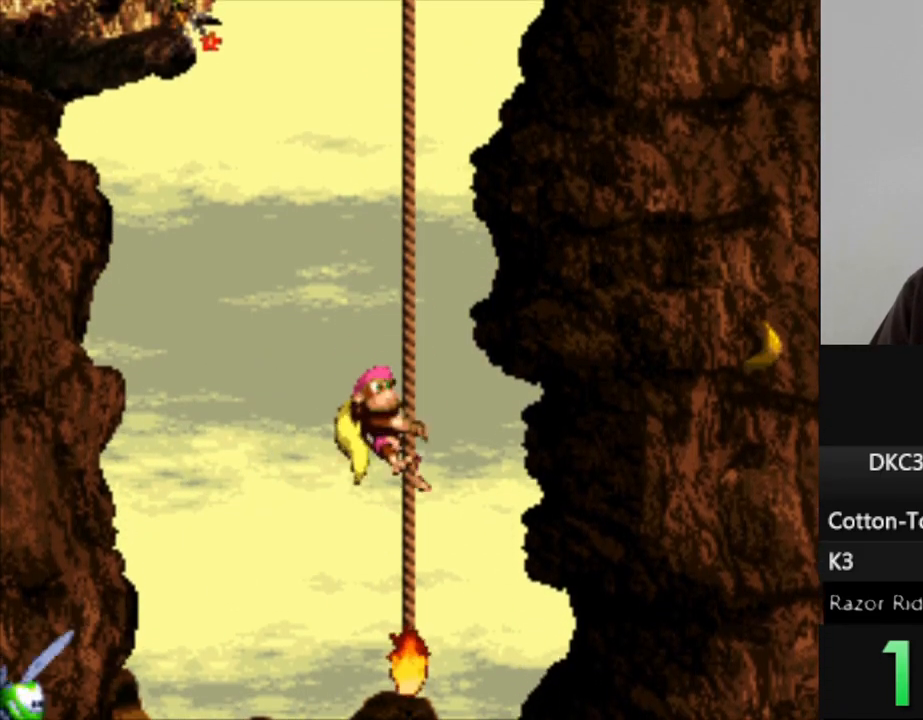
{"buttons": ["Y", "DPAD_UP"], "events": [[17, "DPAD_UP", "up"], [150, "DPAD_UP", "down"], [317, "DPAD_UP", "up"], [467, "DPAD_UP", "down"]]}
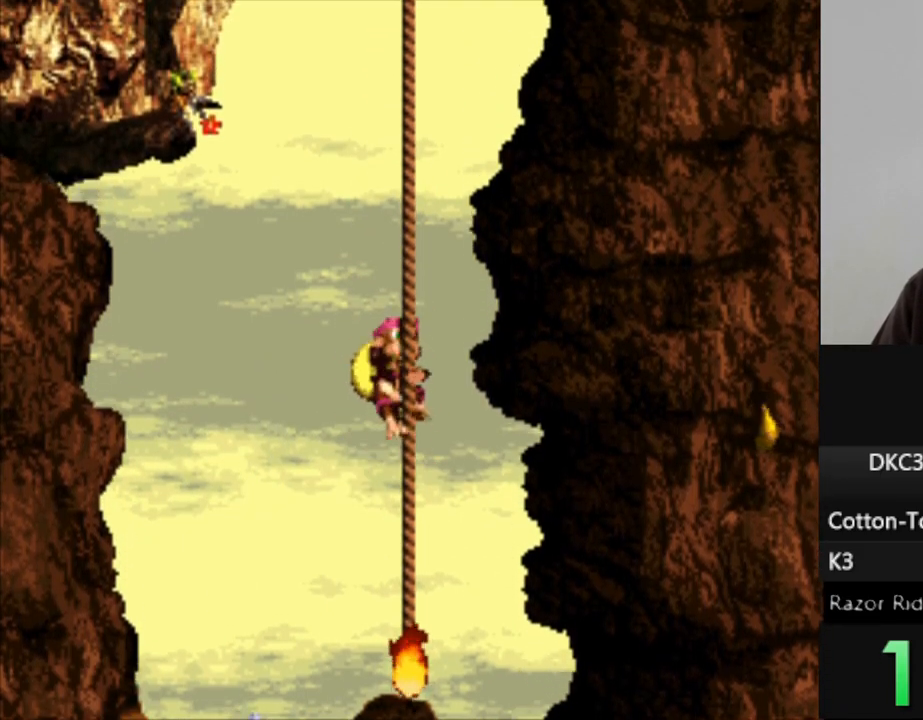
{"buttons": ["Y", "DPAD_UP"], "events": [[167, "DPAD_UP", "up"], [433, "DPAD_UP", "down"]]}
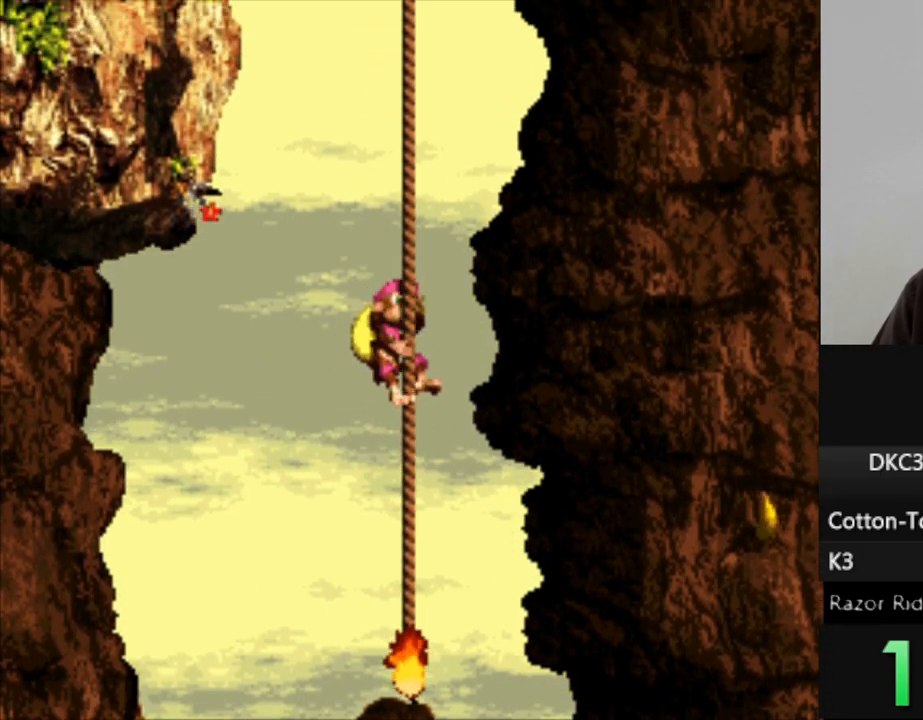
{"buttons": ["Y"], "events": [[83, "DPAD_UP", "up"], [300, "DPAD_UP", "down"], [450, "DPAD_UP", "up"]]}
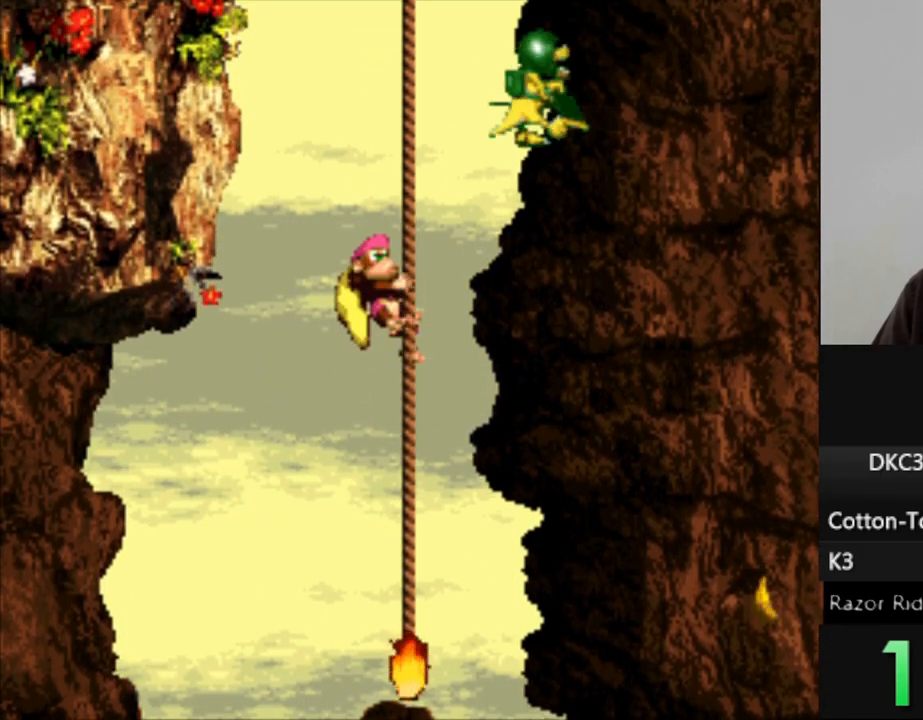
{"buttons": ["Y", "DPAD_UP"], "events": [[417, "DPAD_UP", "down"]]}
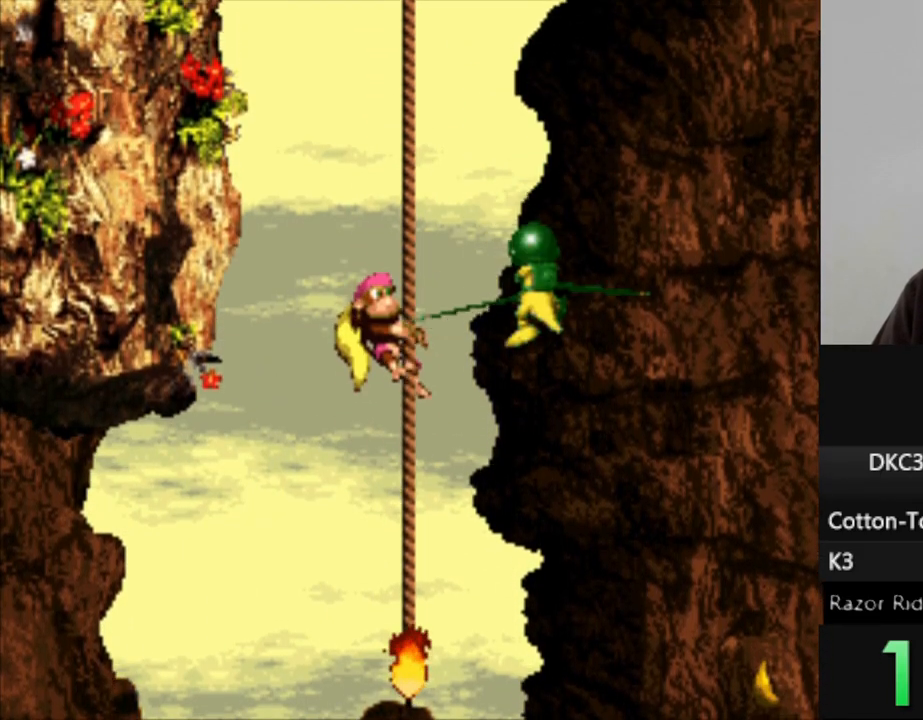
{"buttons": ["Y", "DPAD_RIGHT"], "events": [[283, "DPAD_UP", "up"], [400, "DPAD_RIGHT", "down"]]}
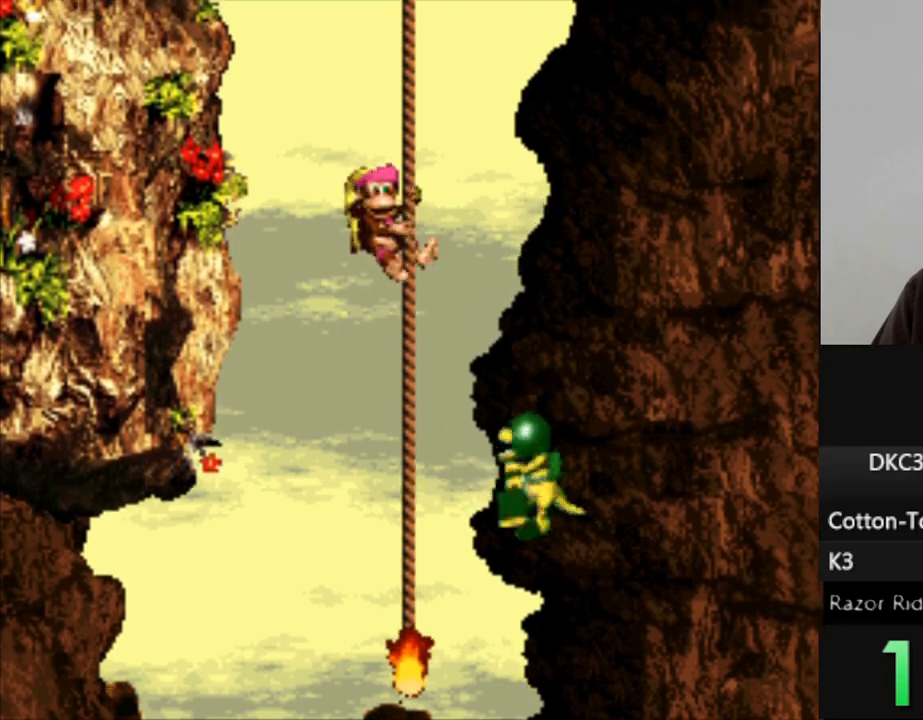
{"buttons": ["Y"], "events": [[33, "DPAD_RIGHT", "up"], [317, "DPAD_UP", "down"], [400, "DPAD_UP", "up"]]}
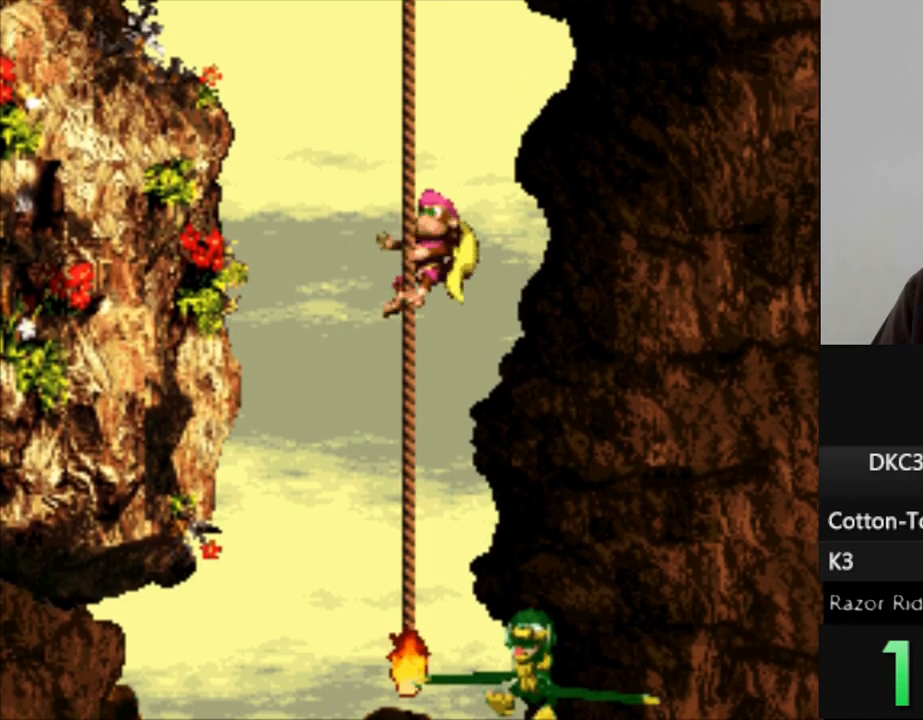
{"buttons": ["Y", "DPAD_UP"], "events": [[83, "DPAD_UP", "down"], [217, "DPAD_UP", "up"], [400, "DPAD_UP", "down"]]}
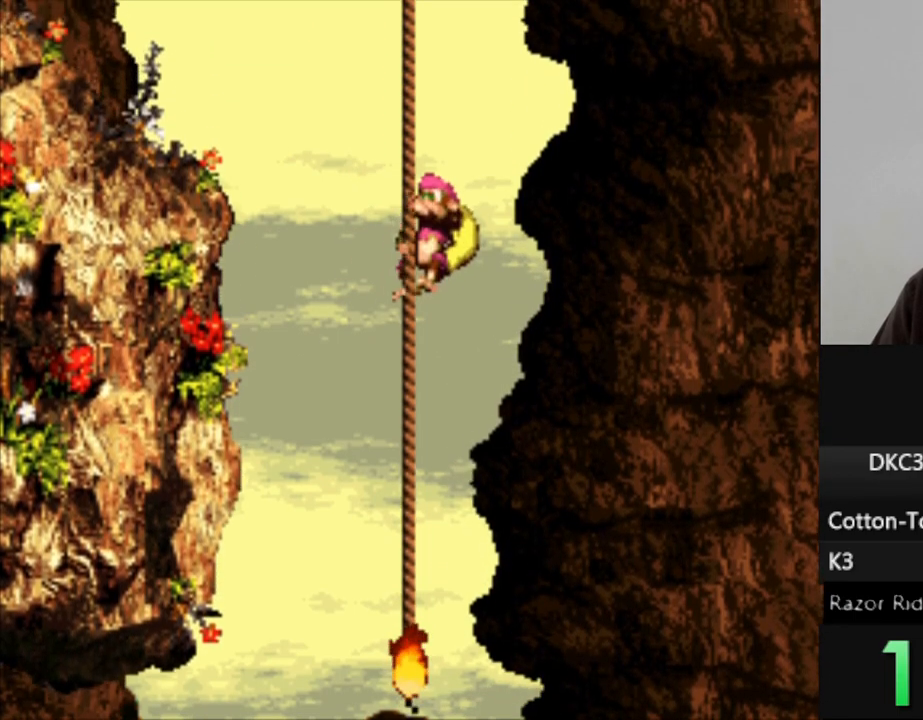
{"buttons": ["Y", "DPAD_UP"], "events": [[17, "DPAD_UP", "up"], [433, "DPAD_UP", "down"]]}
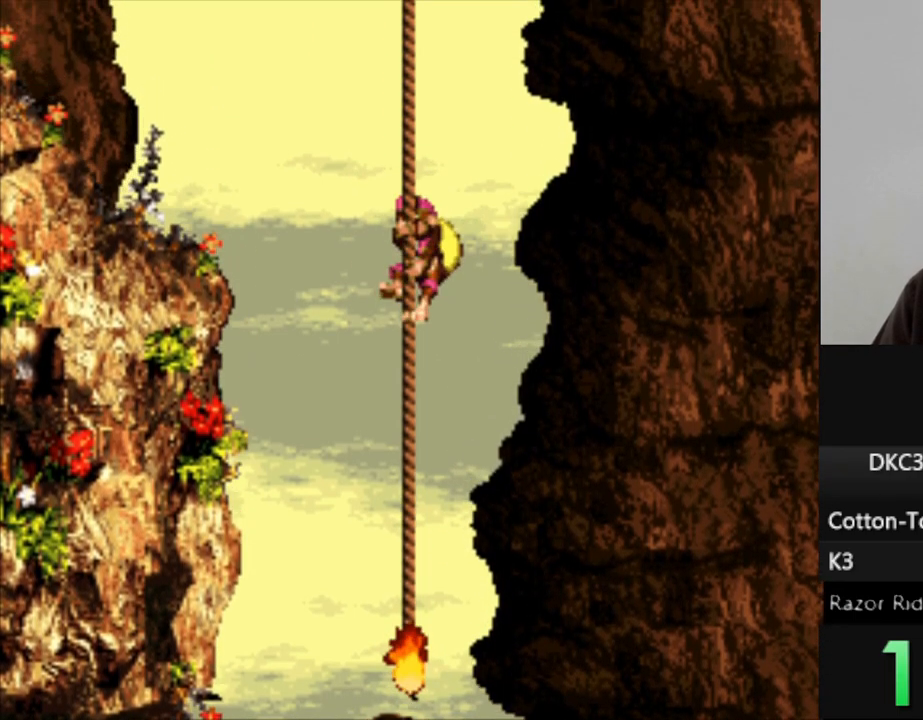
{"buttons": ["Y"], "events": [[67, "DPAD_UP", "up"], [300, "DPAD_UP", "down"], [400, "DPAD_UP", "up"]]}
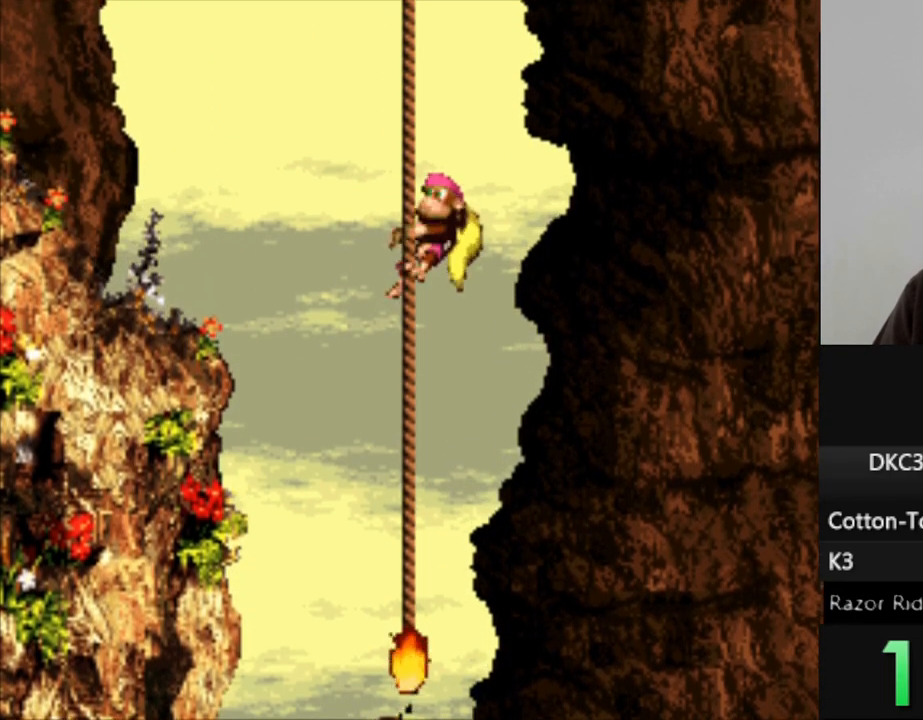
{"buttons": ["Y"], "events": [[300, "DPAD_UP", "down"], [433, "DPAD_UP", "up"]]}